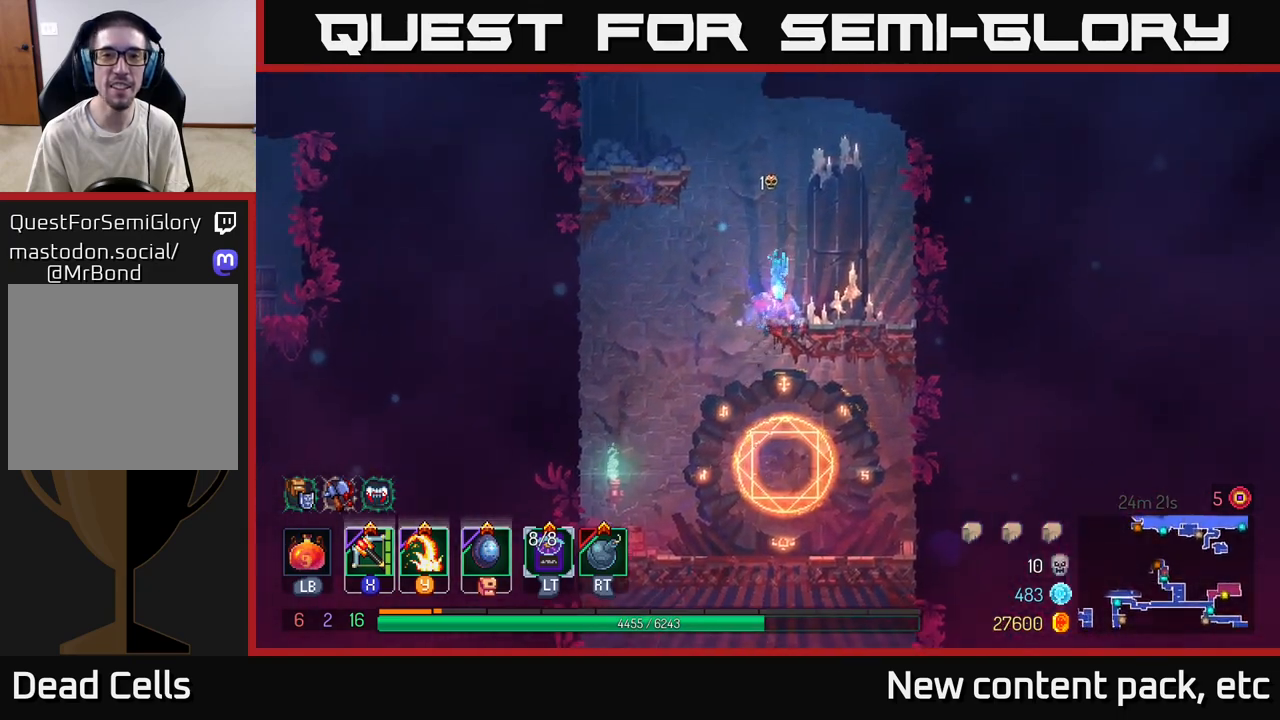
Gameplay with a controller (Xbox layout); each line is a JSON object with the inputs held at the frame after it. "events" lists button and stick changes between this image and that frame as [ms after this image, input, new state], when the widget could be followed in between. Not read: L3 R3.
{"buttons": ["A"], "left_stick": "left", "right_stick": "center", "events": [[200, "A", "down"], [200, "left_stick", "left"], [300, "A", "up"], [350, "A", "down"]]}
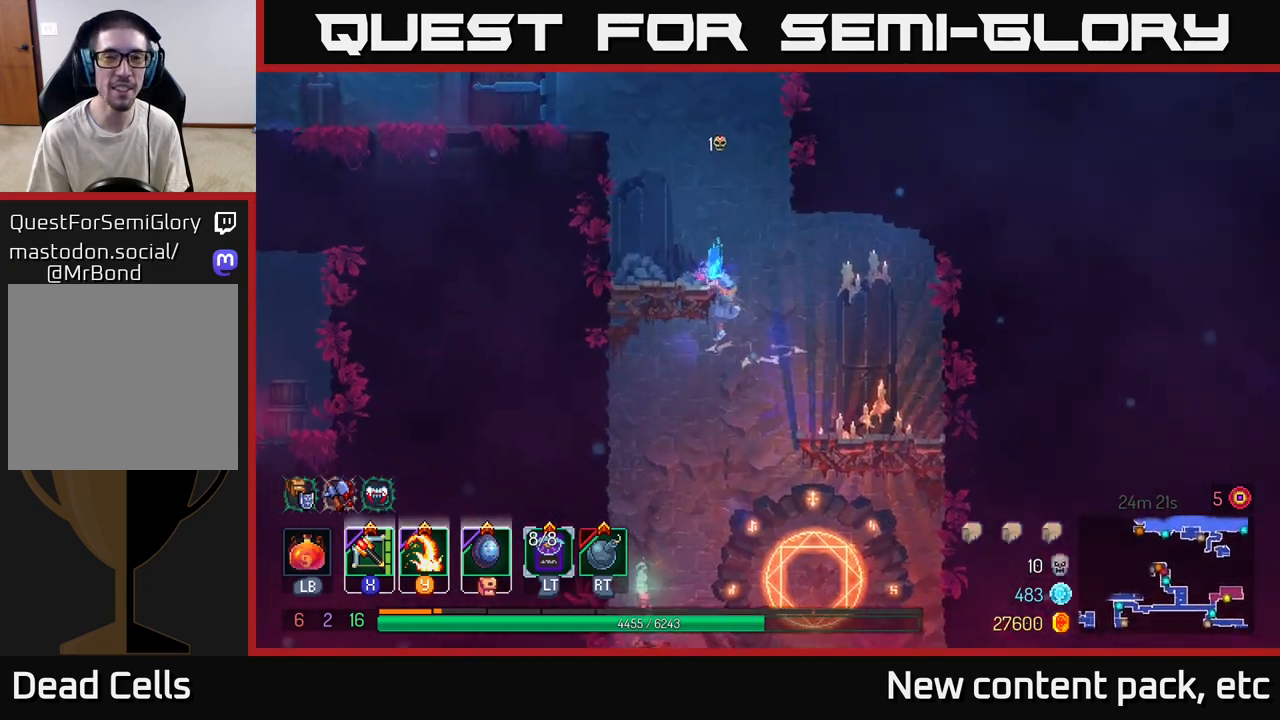
{"buttons": [], "left_stick": "left", "right_stick": "center", "events": [[17, "A", "up"], [167, "left_stick", "center"], [267, "left_stick", "left"], [317, "A", "down"], [450, "A", "up"]]}
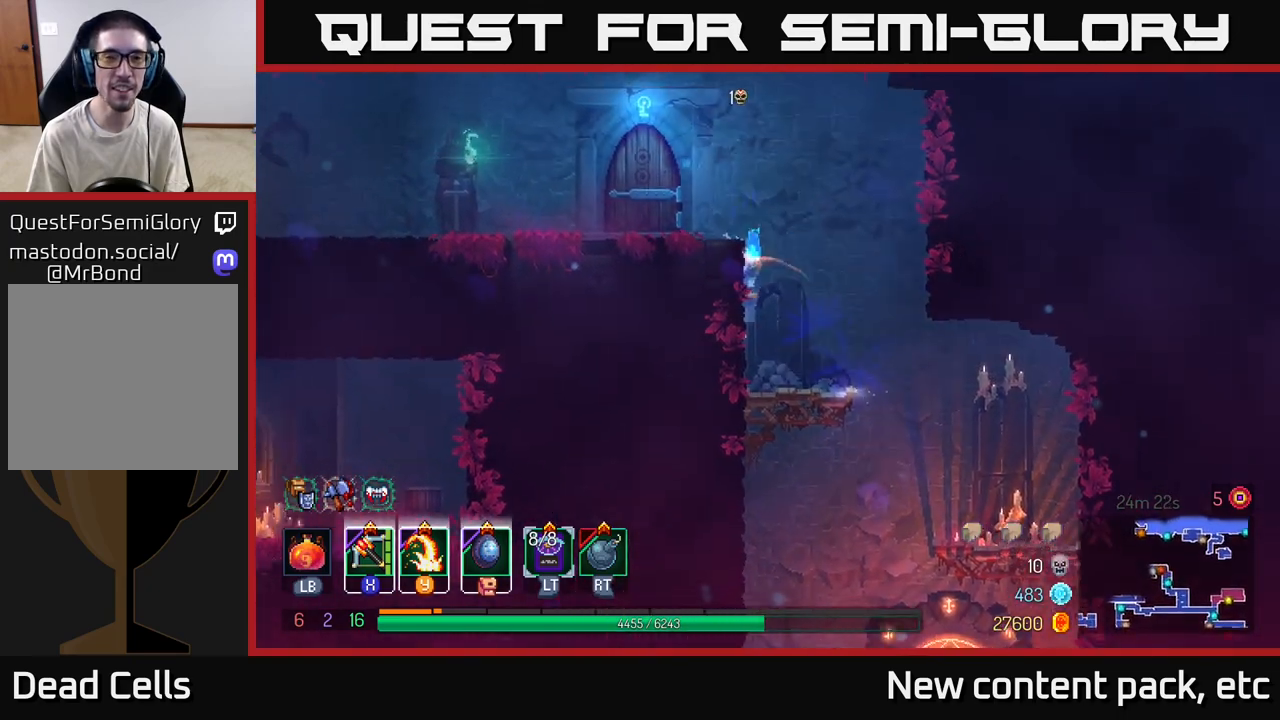
{"buttons": [], "left_stick": "left", "right_stick": "center", "events": [[400, "R1", "down"], [500, "R1", "up"]]}
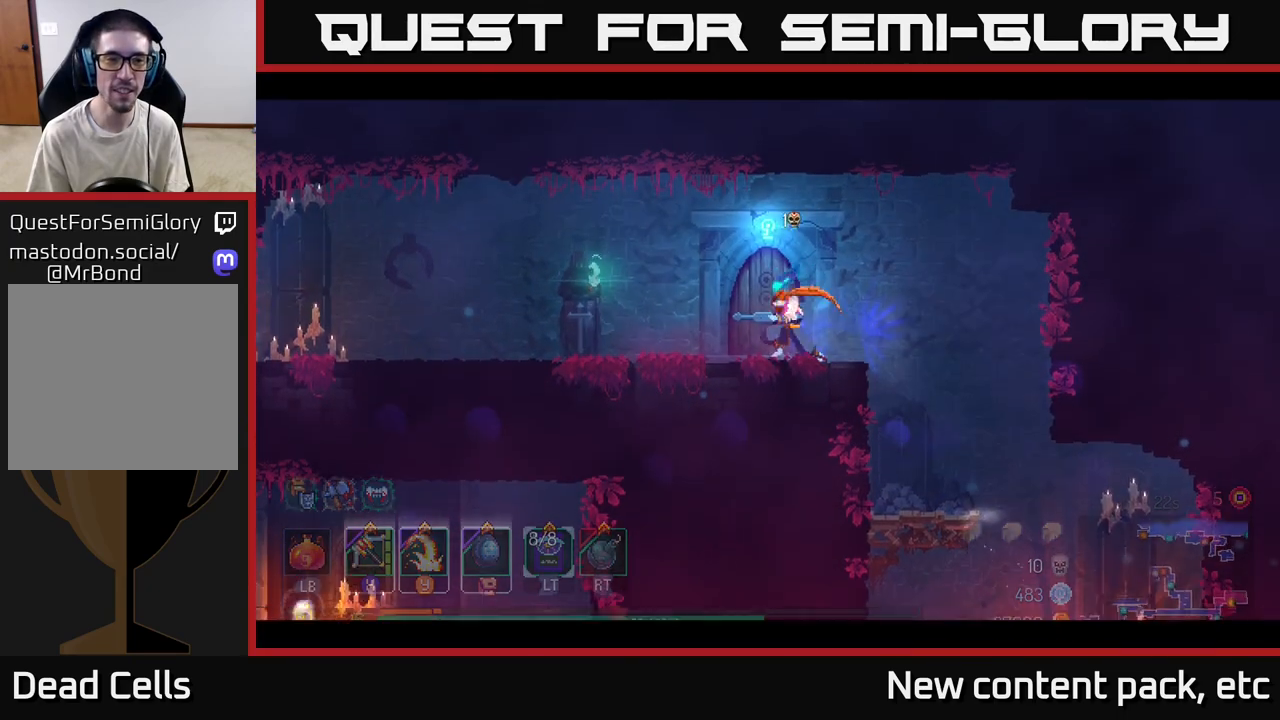
{"buttons": [], "left_stick": "center", "right_stick": "center", "events": [[133, "left_stick", "center"]]}
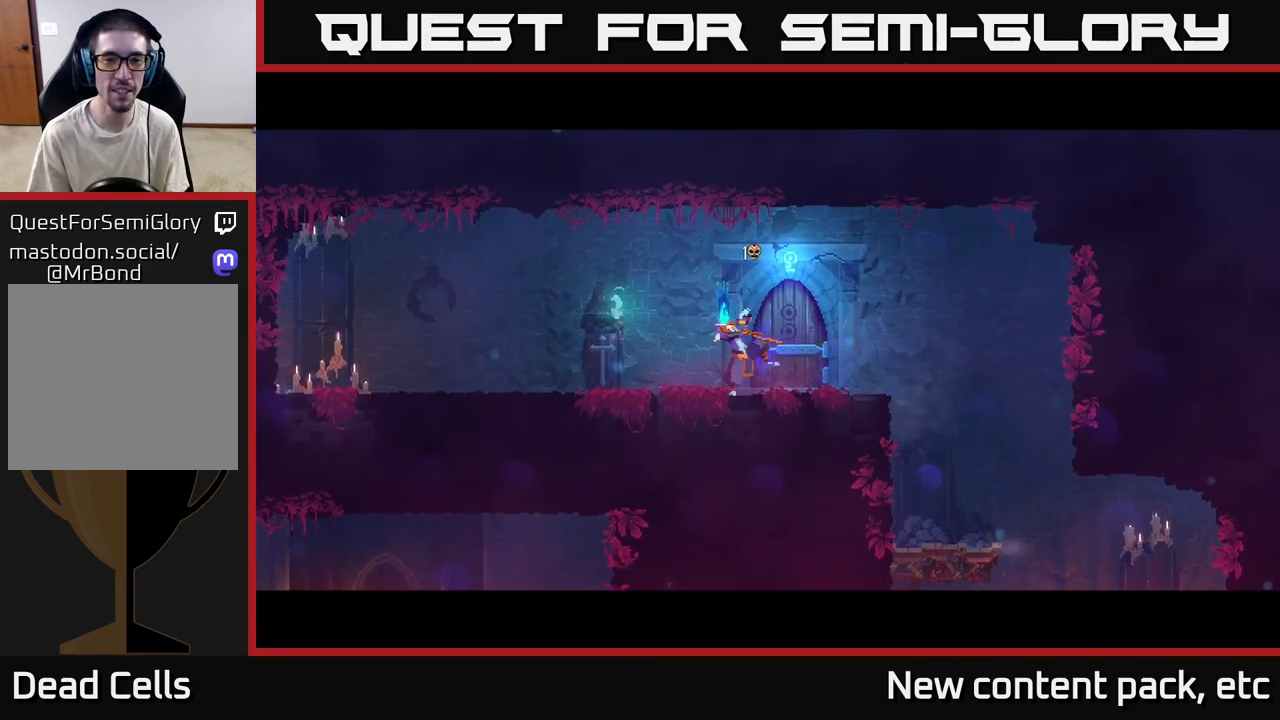
{"buttons": [], "left_stick": "center", "right_stick": "center", "events": []}
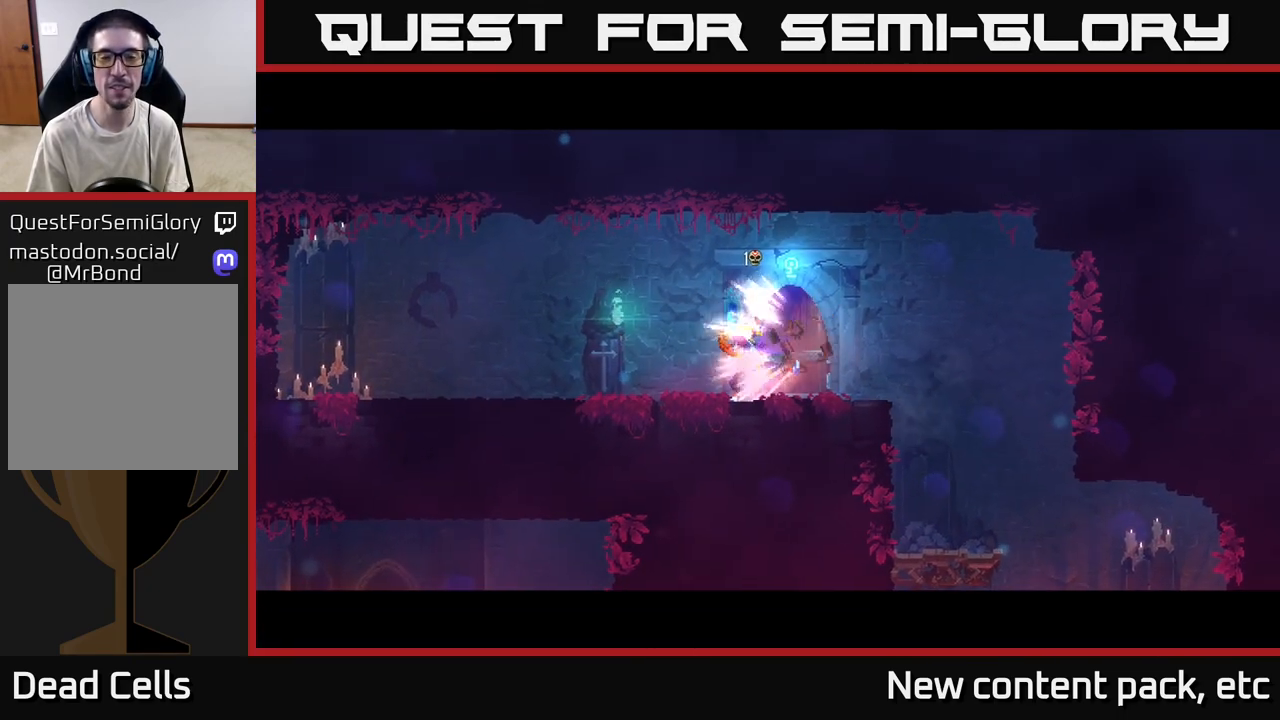
{"buttons": [], "left_stick": "center", "right_stick": "center", "events": []}
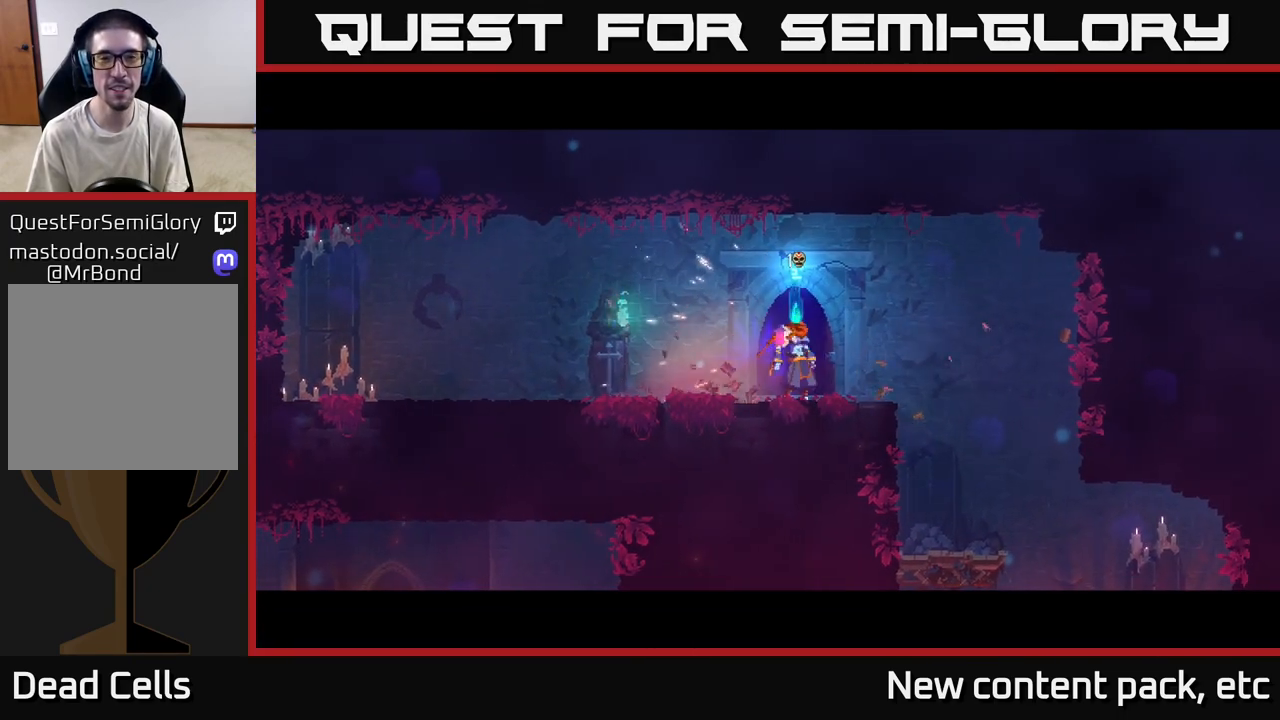
{"buttons": [], "left_stick": "center", "right_stick": "center", "events": []}
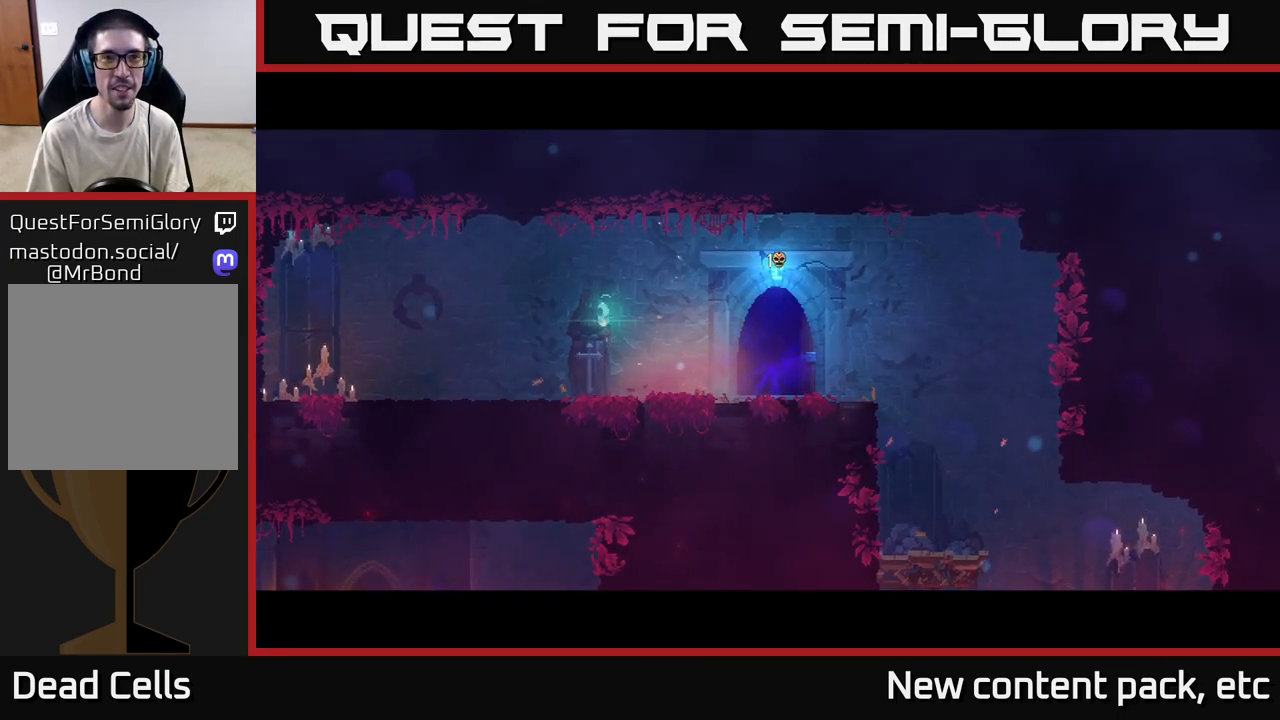
{"buttons": [], "left_stick": "center", "right_stick": "center", "events": []}
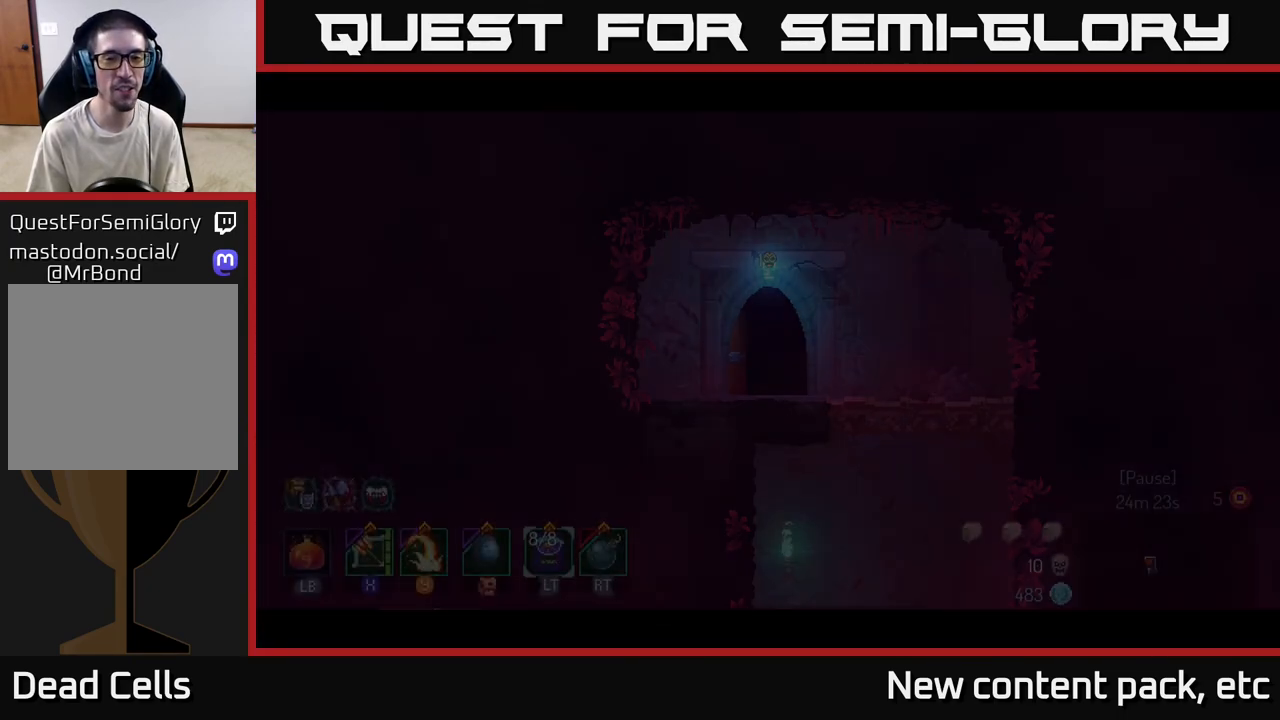
{"buttons": [], "left_stick": "right", "right_stick": "center", "events": [[483, "left_stick", "right"]]}
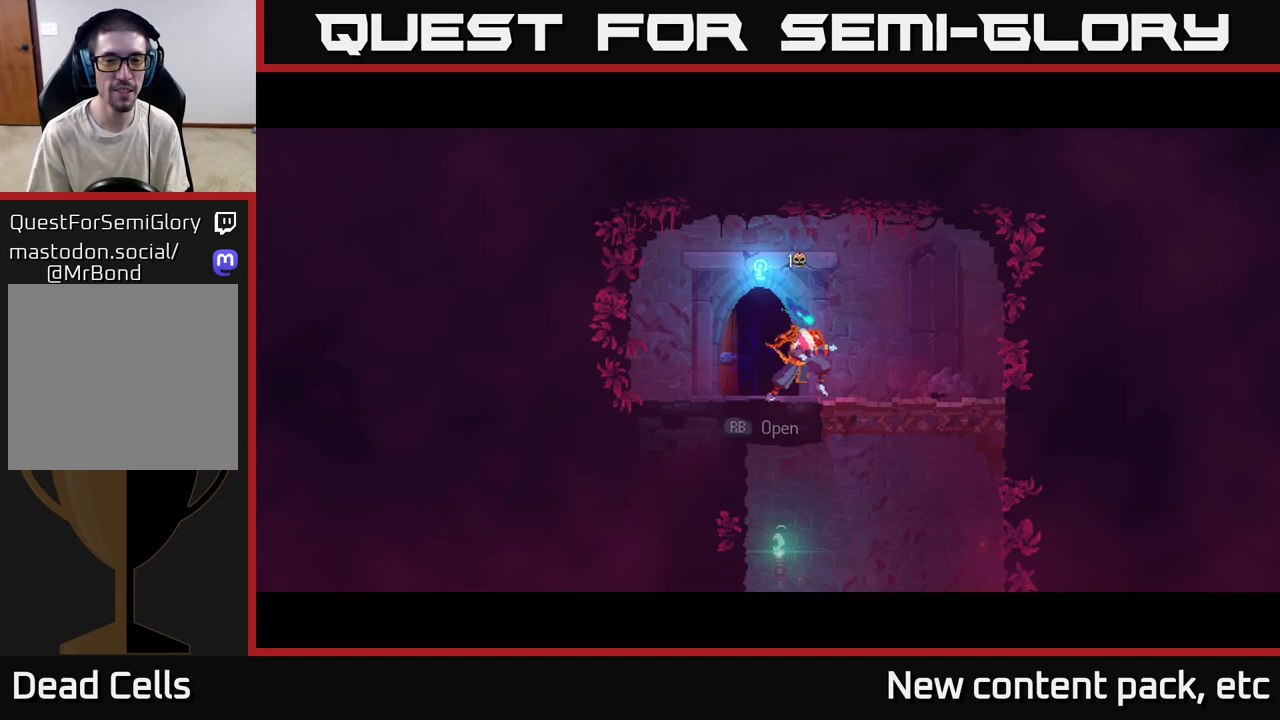
{"buttons": [], "left_stick": "center", "right_stick": "down", "events": [[83, "right_stick", "down"], [200, "left_stick", "center"]]}
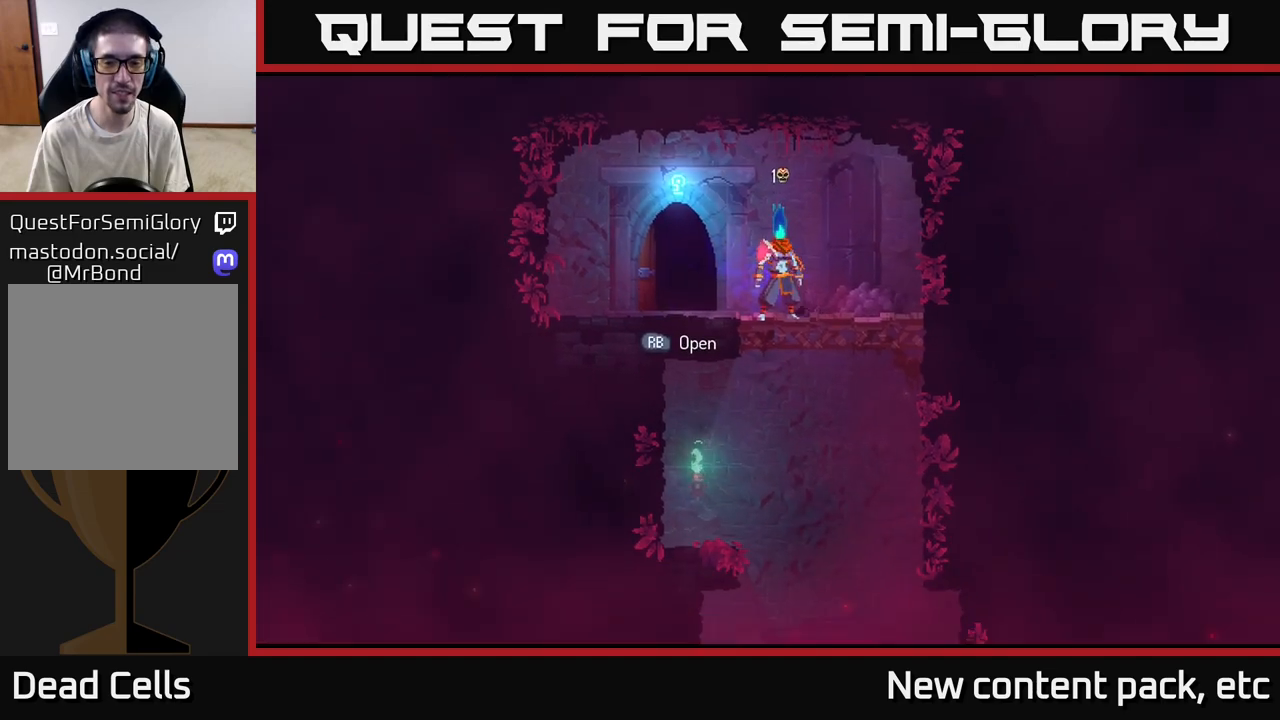
{"buttons": [], "left_stick": "center", "right_stick": "center", "events": [[250, "right_stick", "center"], [267, "left_stick", "down"], [333, "A", "down"], [400, "A", "up"], [467, "left_stick", "center"]]}
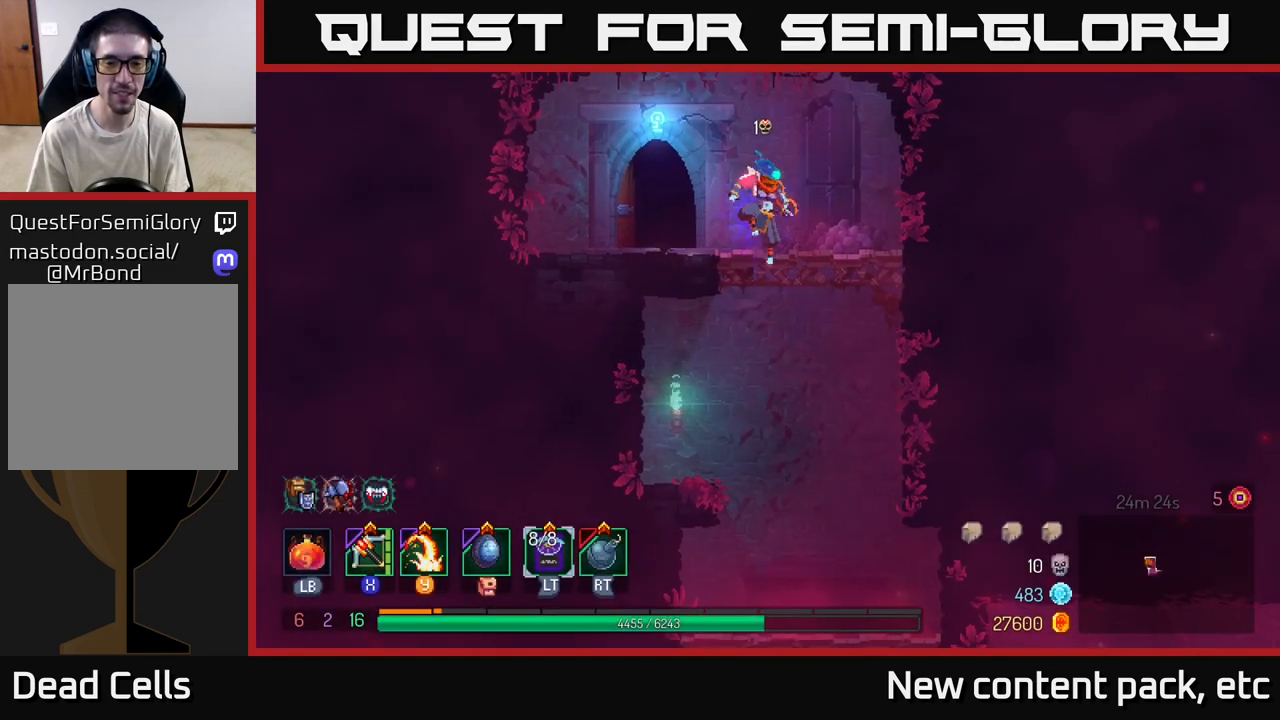
{"buttons": [], "left_stick": "right", "right_stick": "down", "events": [[83, "right_stick", "down"], [150, "left_stick", "left"], [433, "left_stick", "center"], [483, "left_stick", "right"]]}
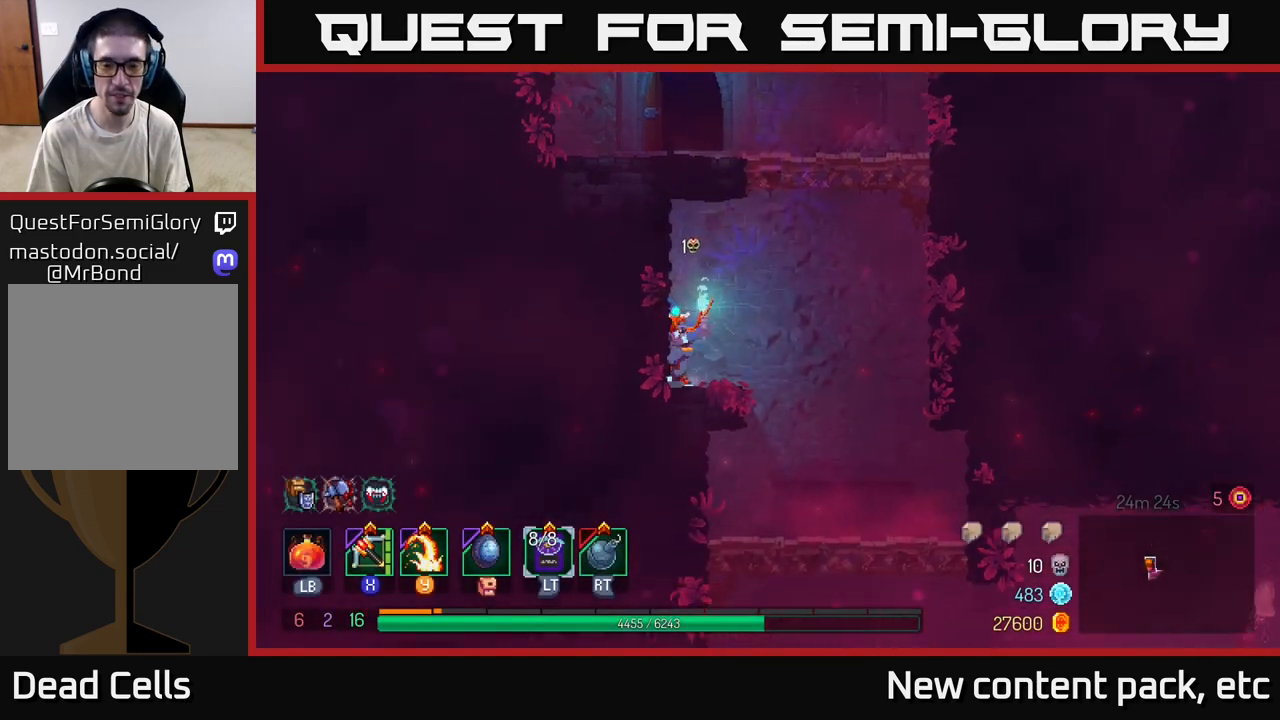
{"buttons": [], "left_stick": "right", "right_stick": "down", "events": []}
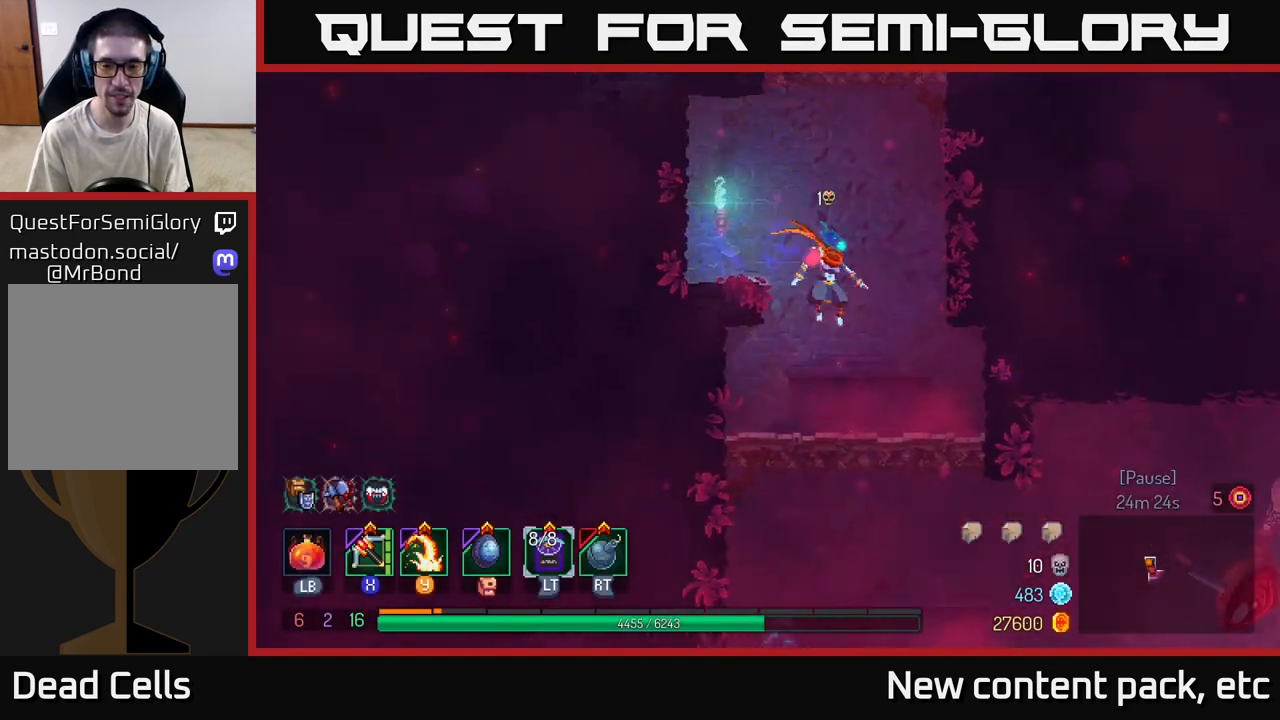
{"buttons": [], "left_stick": "center", "right_stick": "down", "events": [[33, "left_stick", "center"]]}
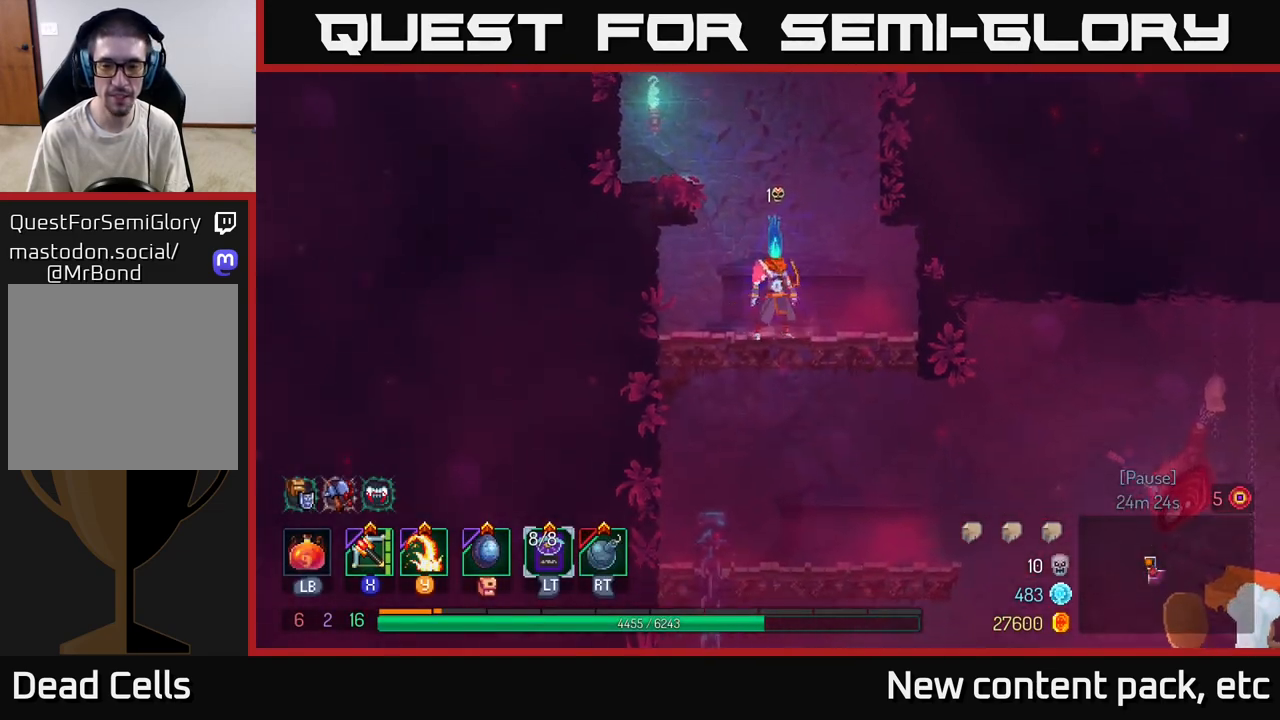
{"buttons": [], "left_stick": "right", "right_stick": "down", "events": [[33, "left_stick", "down"], [67, "right_stick", "center"], [133, "A", "down"], [217, "left_stick", "center"], [233, "A", "up"], [350, "left_stick", "right"], [383, "right_stick", "down"]]}
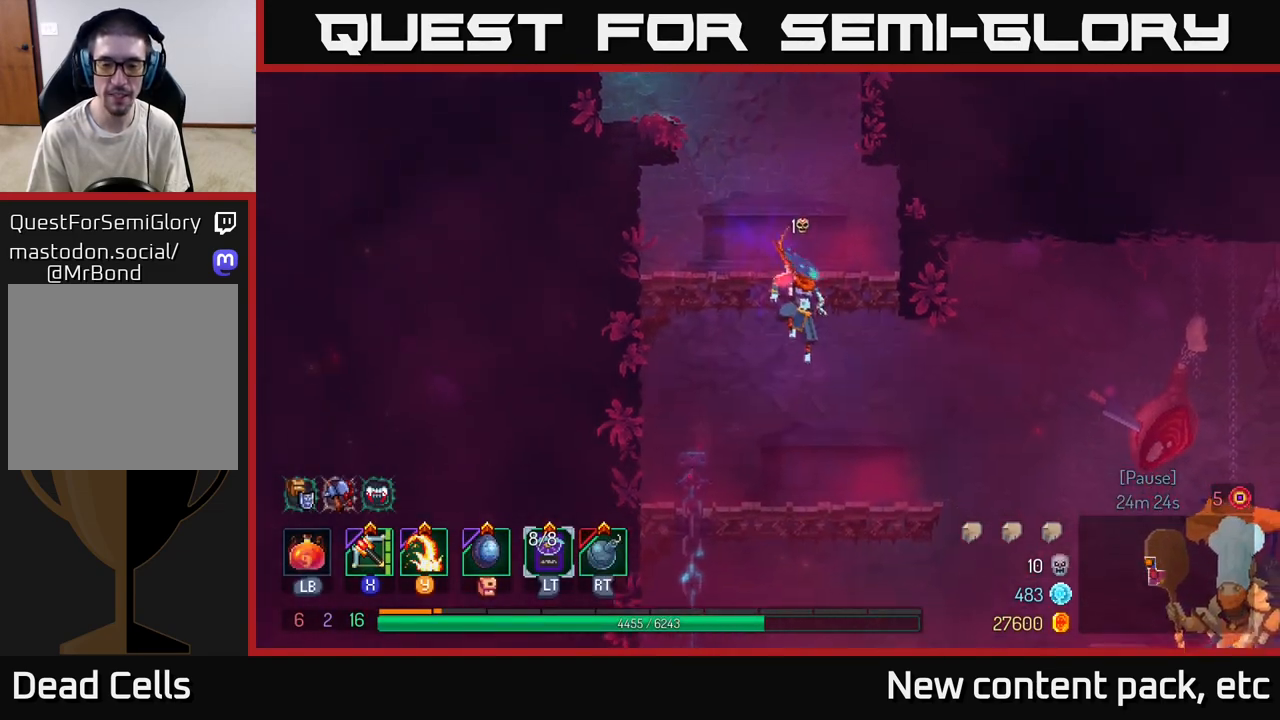
{"buttons": [], "left_stick": "right", "right_stick": "center", "events": [[117, "right_stick", "center"]]}
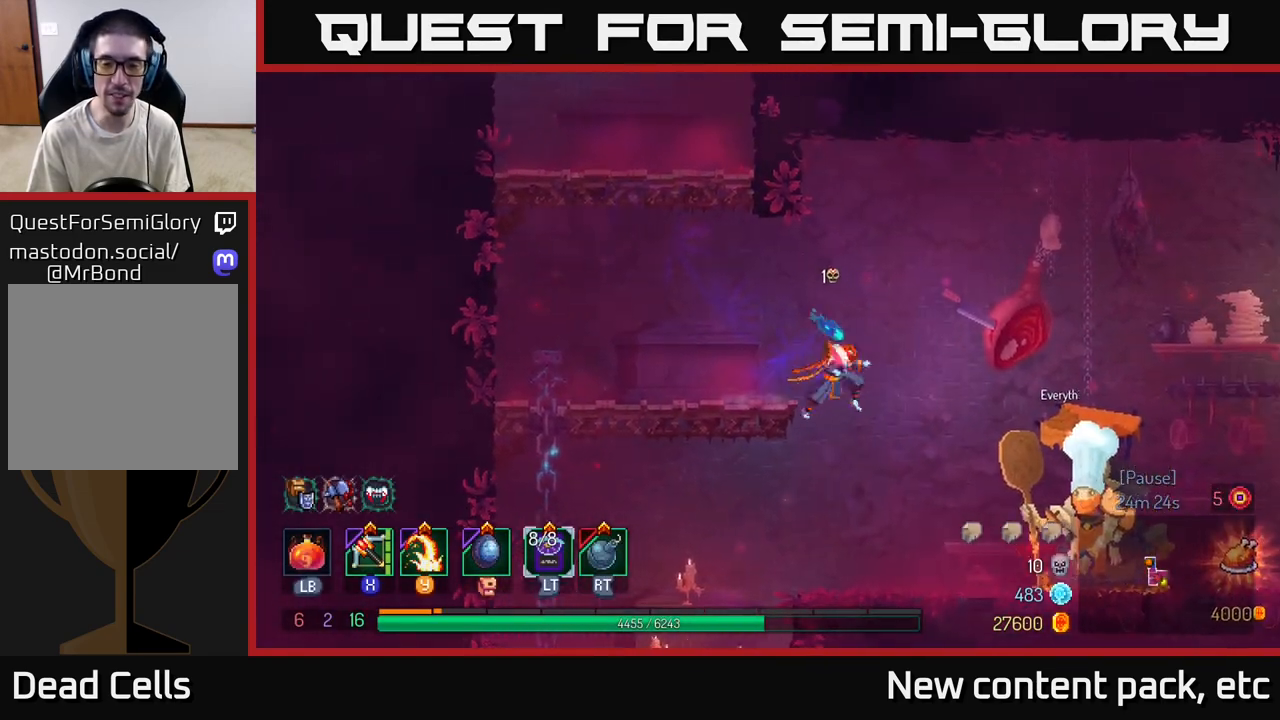
{"buttons": [], "left_stick": "right", "right_stick": "center", "events": [[200, "B", "down"], [317, "B", "up"]]}
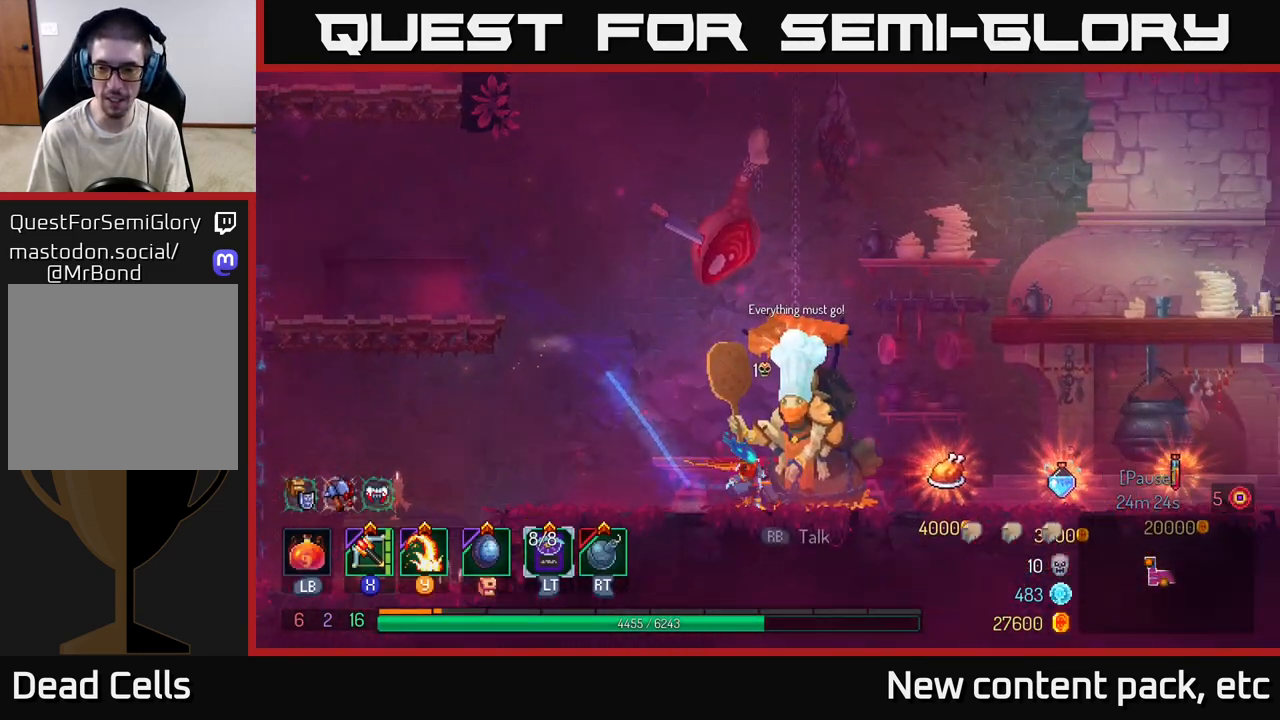
{"buttons": [], "left_stick": "center", "right_stick": "center", "events": [[400, "left_stick", "center"]]}
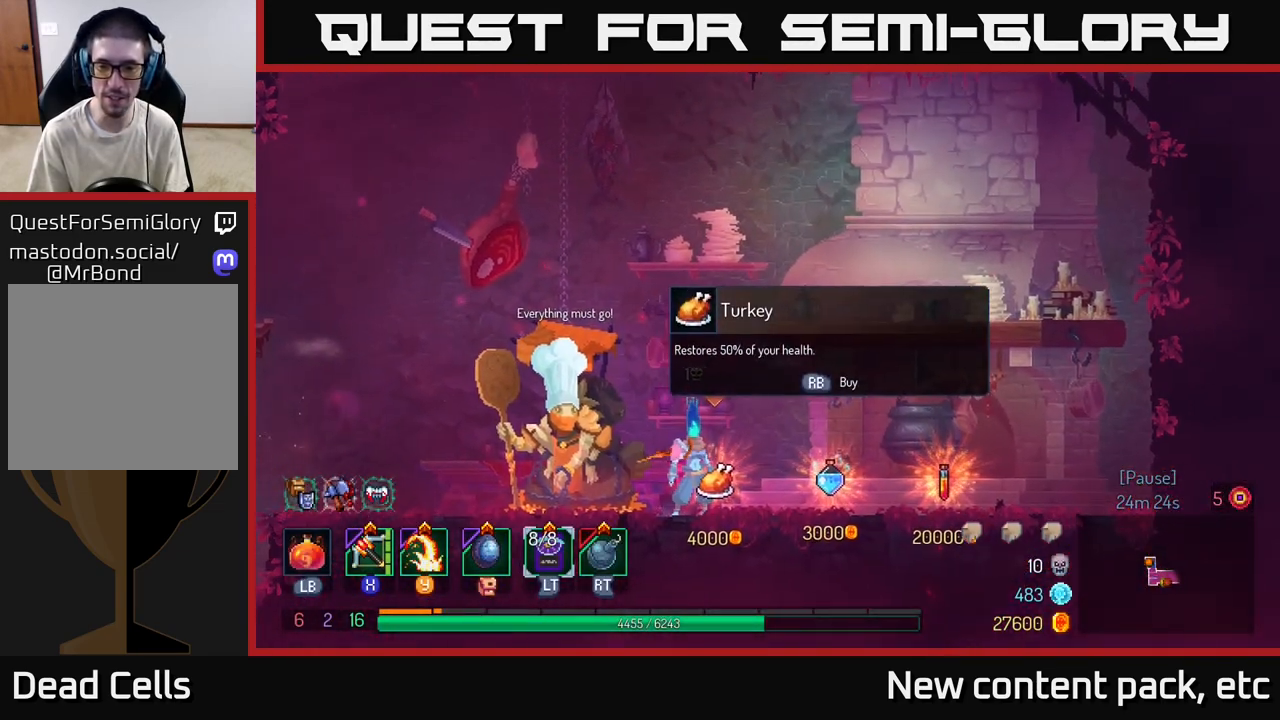
{"buttons": [], "left_stick": "center", "right_stick": "center", "events": [[133, "left_stick", "right"], [467, "left_stick", "center"]]}
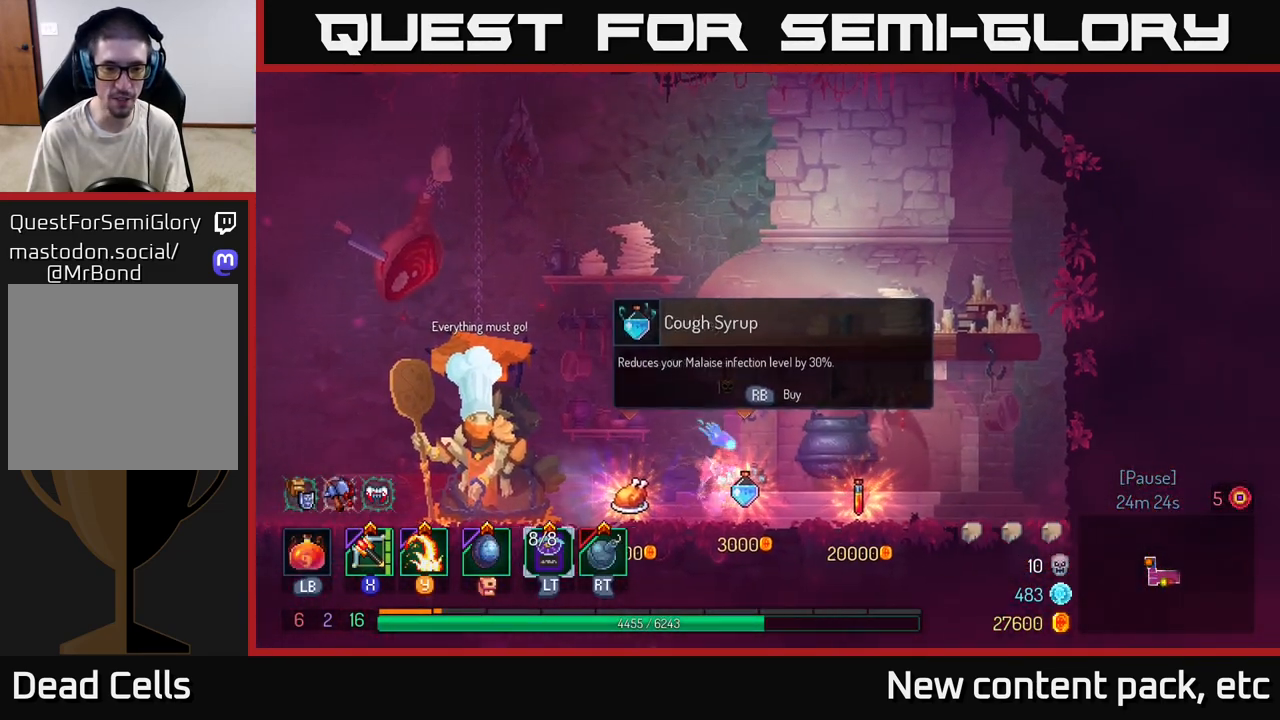
{"buttons": [], "left_stick": "center", "right_stick": "center", "events": []}
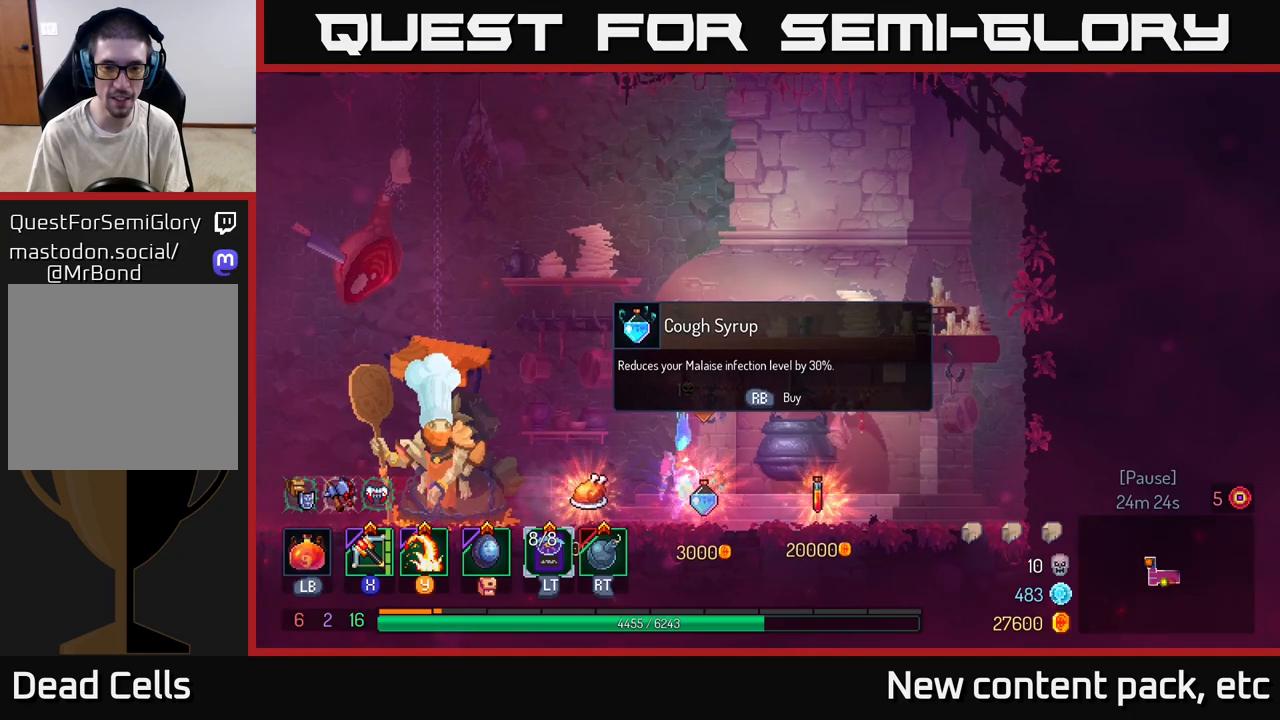
{"buttons": [], "left_stick": "center", "right_stick": "center", "events": []}
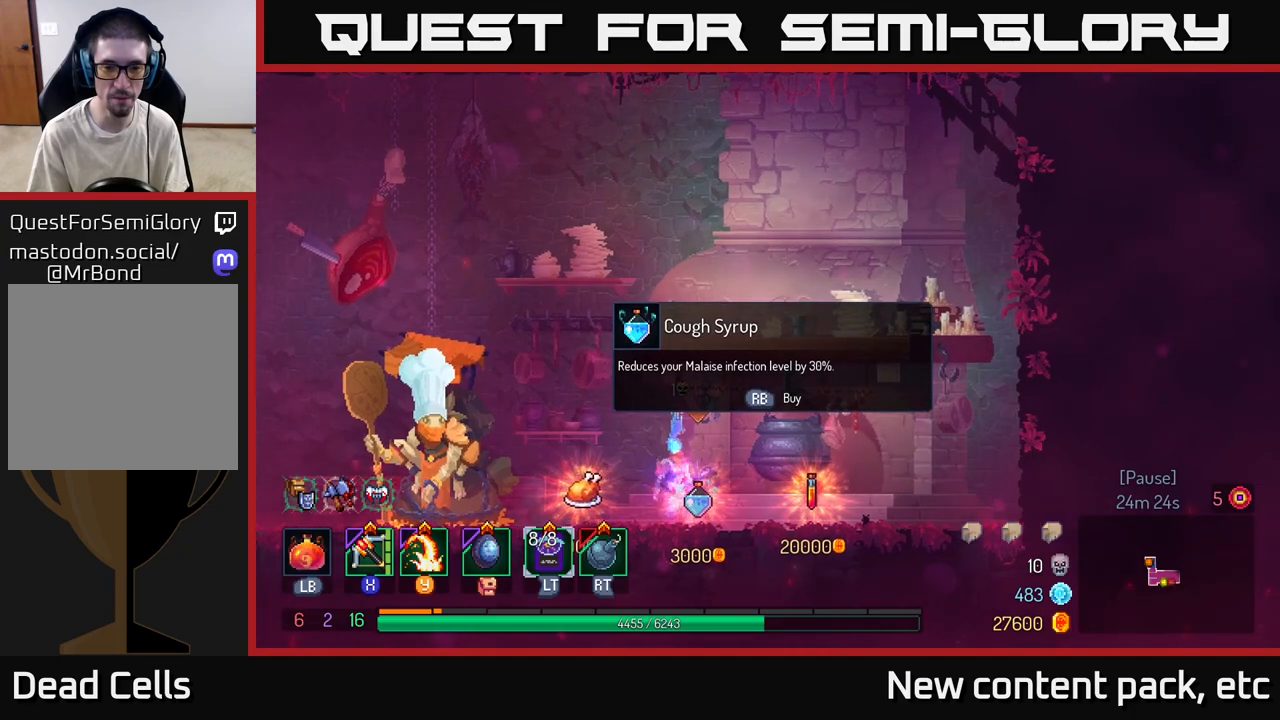
{"buttons": [], "left_stick": "center", "right_stick": "center", "events": [[67, "left_stick", "left"], [417, "left_stick", "center"]]}
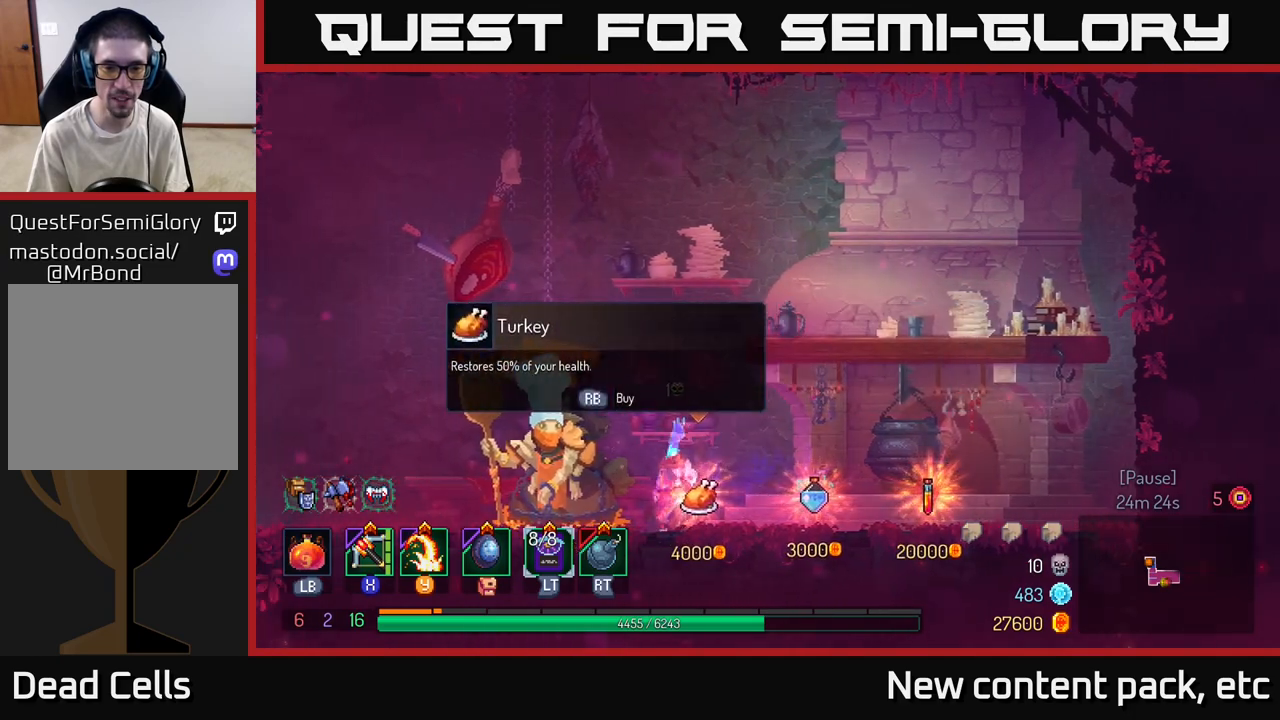
{"buttons": [], "left_stick": "right", "right_stick": "center", "events": [[483, "left_stick", "right"]]}
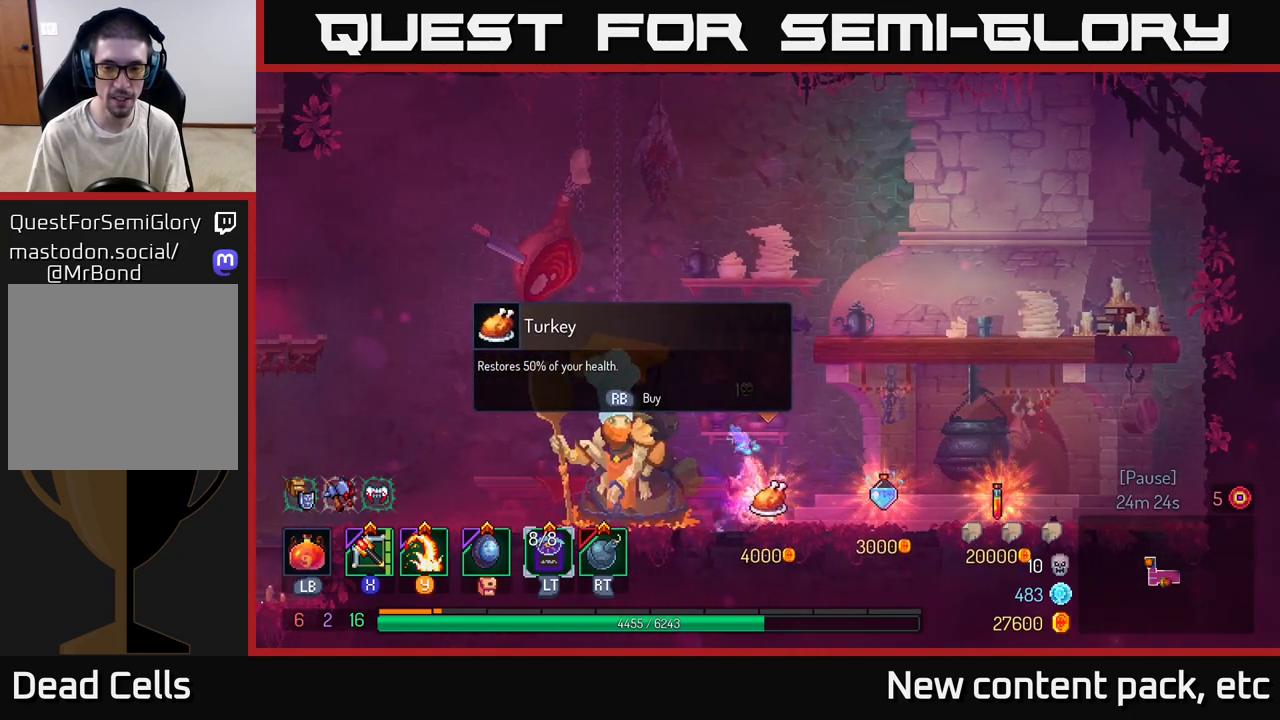
{"buttons": [], "left_stick": "right", "right_stick": "center", "events": [[117, "left_stick", "center"], [150, "R1", "down"], [250, "R1", "up"], [300, "left_stick", "right"]]}
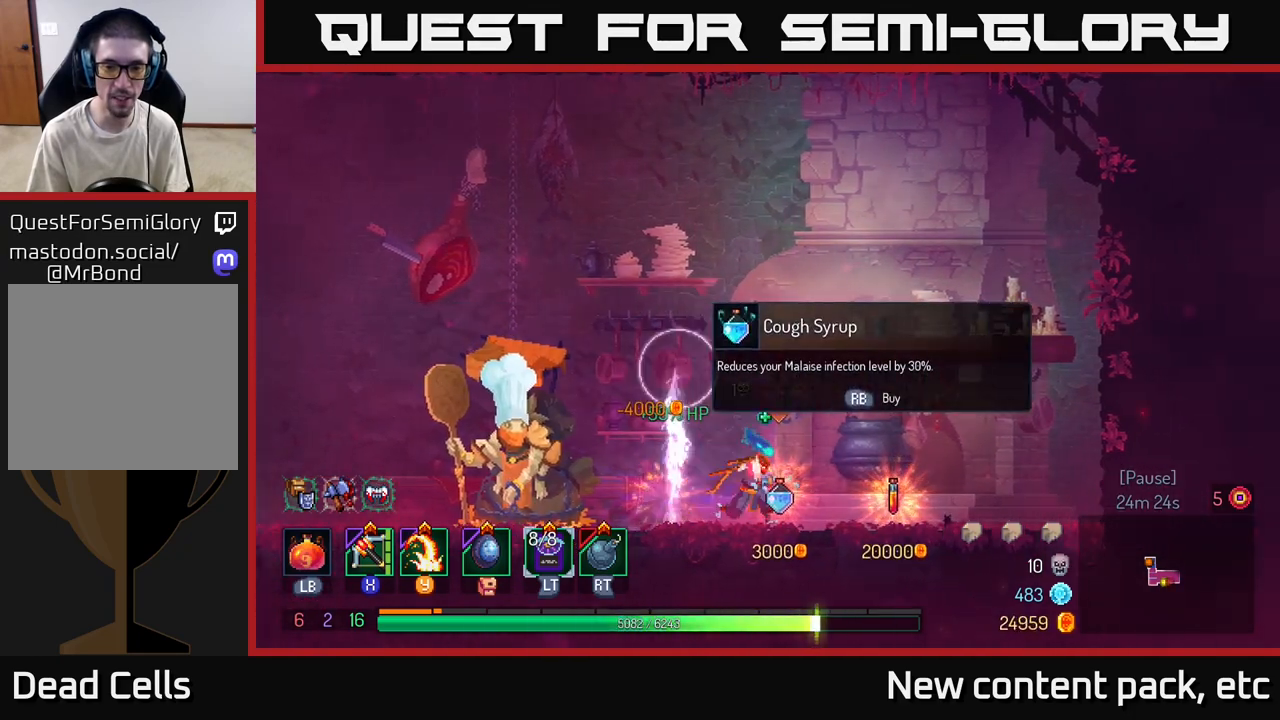
{"buttons": [], "left_stick": "left", "right_stick": "down-left", "events": [[67, "R1", "down"], [67, "left_stick", "center"], [117, "R1", "up"], [200, "left_stick", "left"], [333, "right_stick", "down-left"]]}
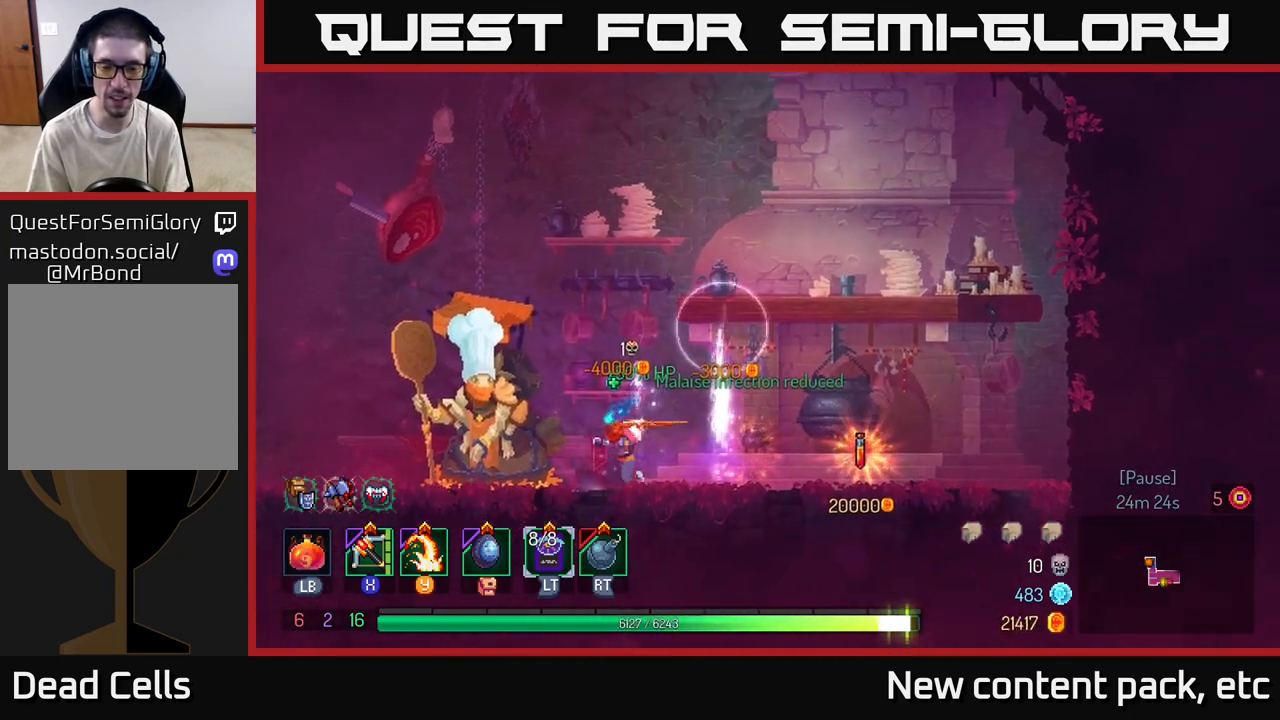
{"buttons": [], "left_stick": "left", "right_stick": "left", "events": [[133, "right_stick", "left"]]}
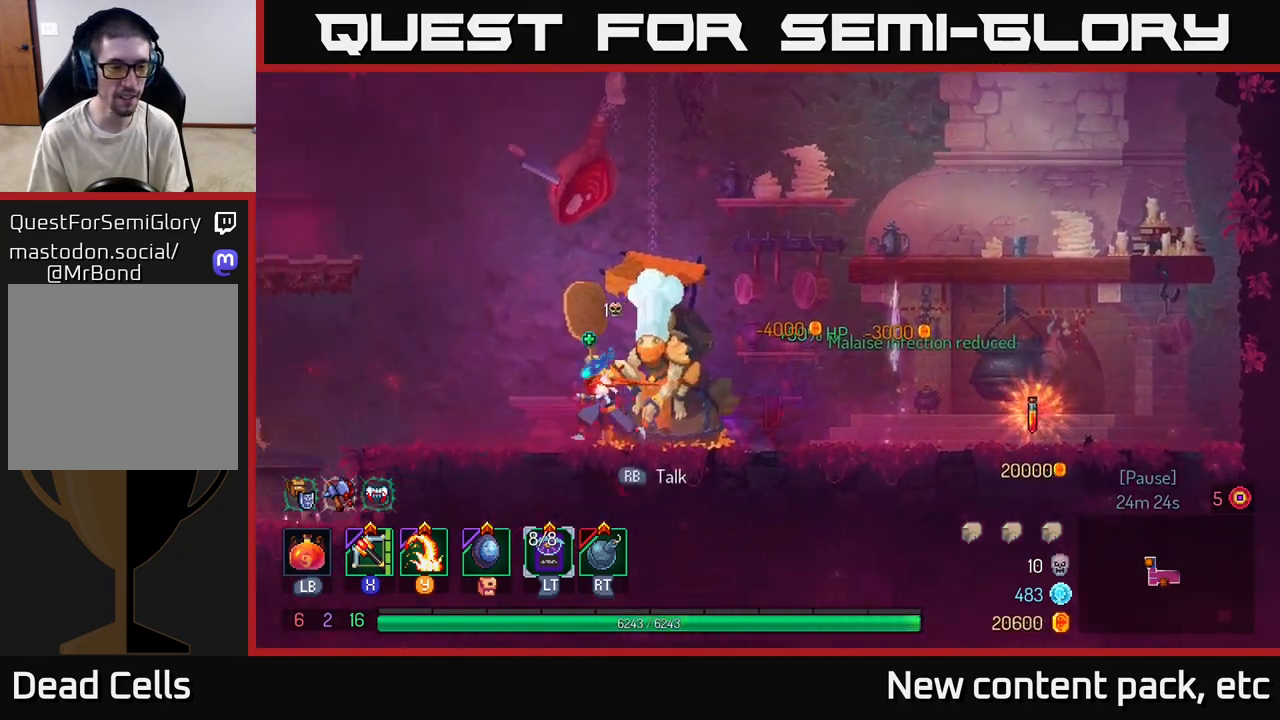
{"buttons": [], "left_stick": "left", "right_stick": "center", "events": [[283, "right_stick", "down-left"], [483, "right_stick", "center"]]}
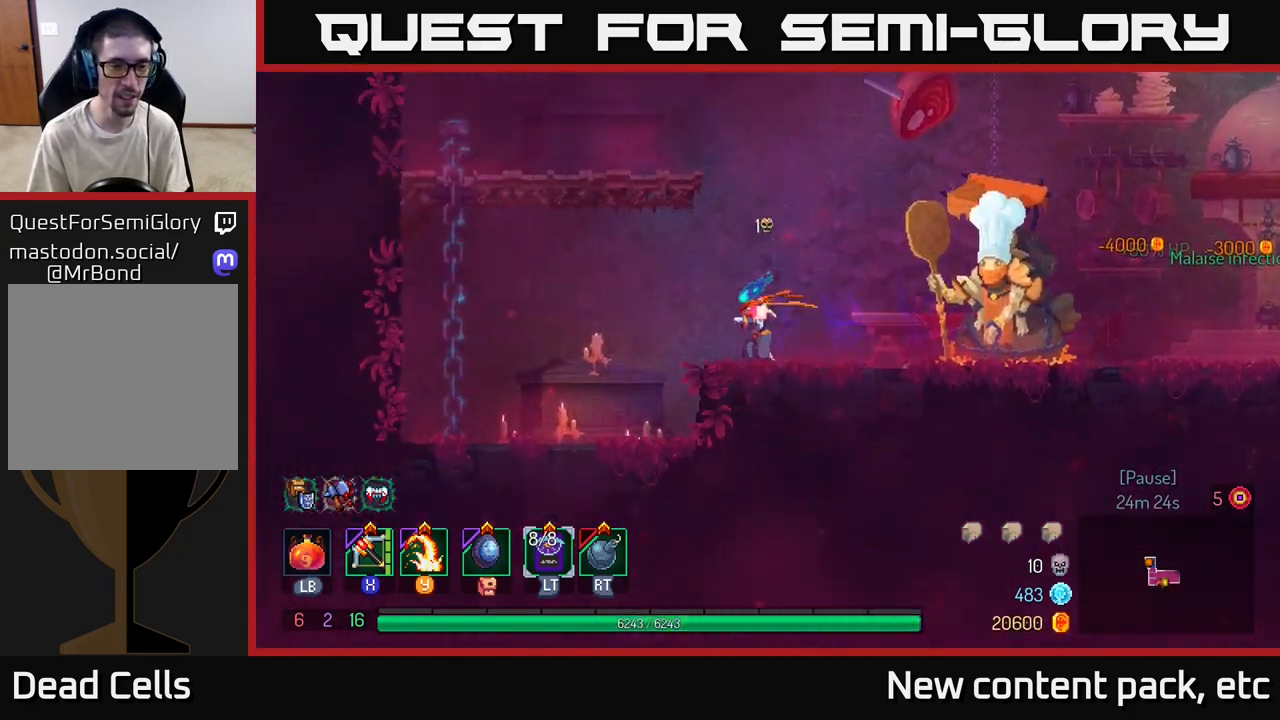
{"buttons": [], "left_stick": "left", "right_stick": "center", "events": [[50, "A", "down"], [167, "A", "up"], [233, "A", "down"], [400, "A", "up"]]}